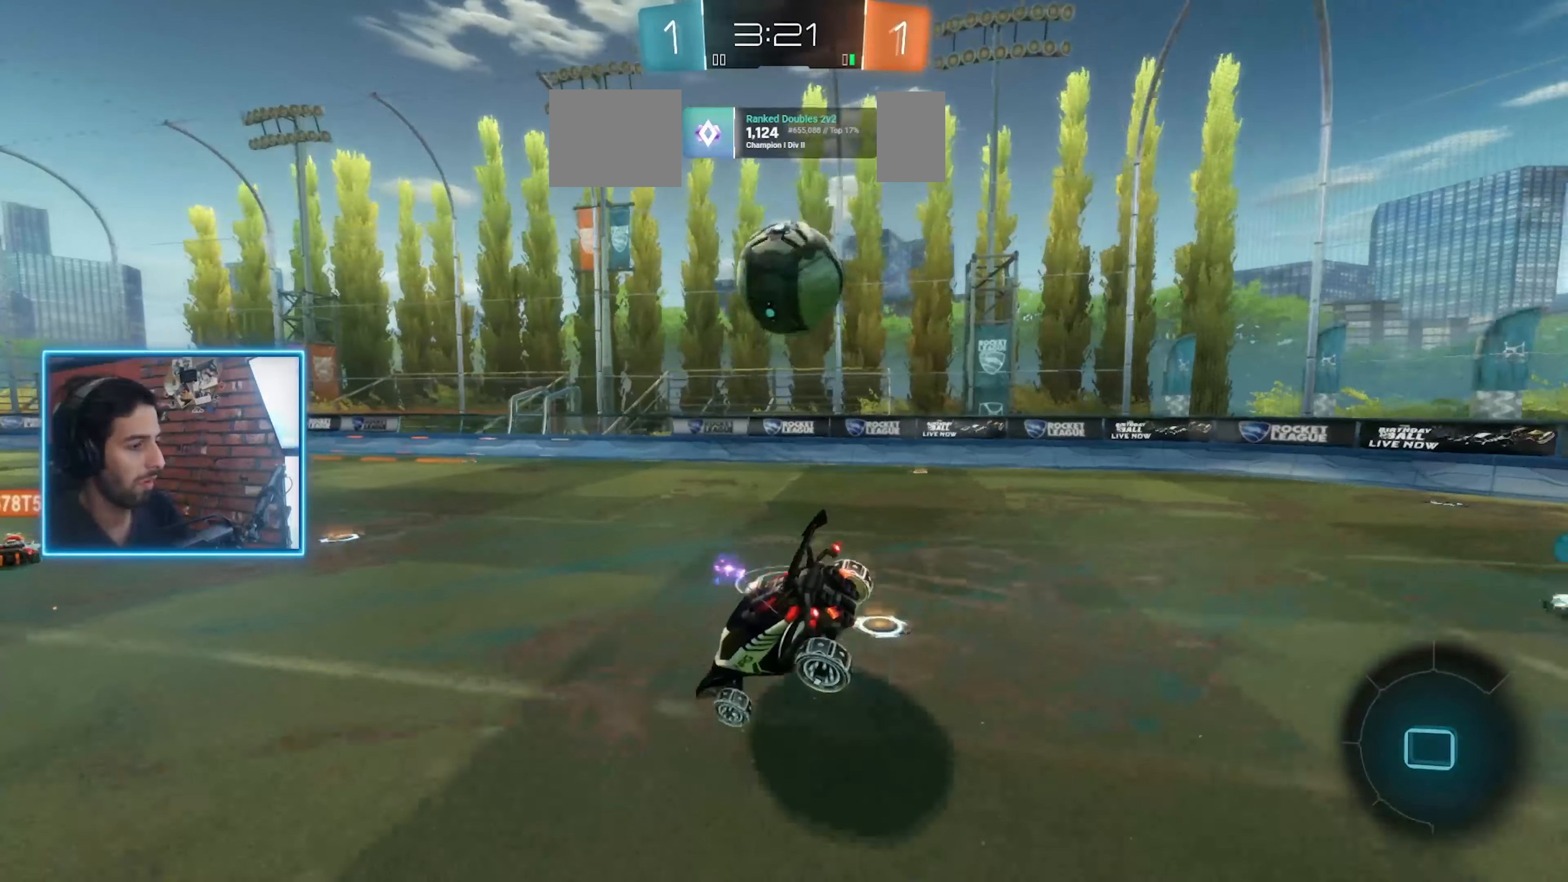
Gameplay with keyboard and mouse; each line is a JSON object with the keys and mouse buttons held at the frame after it. "events" lists presses ("down") and releases ("up") of "a", "ctrl", "d", "e", "q", "s", "shift", "space", "w", "mouse_left", "mouse_wheel" and "mouse_right" between this image and that frame as [ms after this image, input, new state], when the widget could be followed in between. "mouse_left", "mouse_wheel", "mouse_right" = the "left", "wheel", "right" buttons of the "mouse" list. No other keys are recorded. "wheel" means that the mouse wheel is clicked or scrolled. Mouse movement is not recorded. Not read: mouse_mb4 mouse_mb5.
{"keys": ["a", "w"], "mouse": [], "events": [[33, "a", "down"], [167, "mouse_left", "down"], [167, "s", "up"], [267, "mouse_left", "up"], [300, "w", "down"]]}
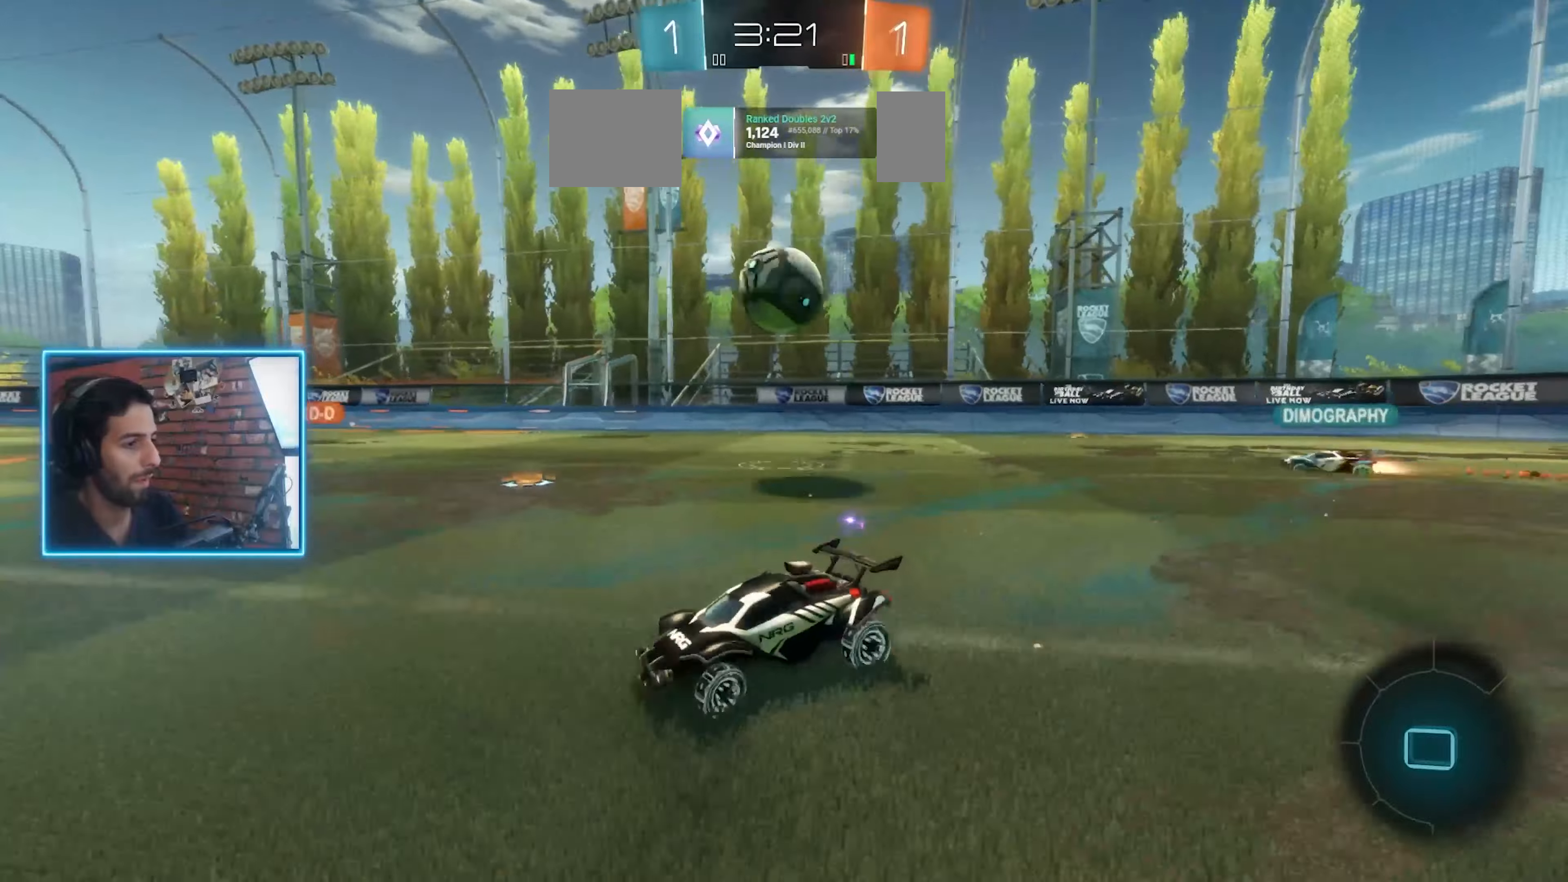
{"keys": ["a", "w"], "mouse": [], "events": []}
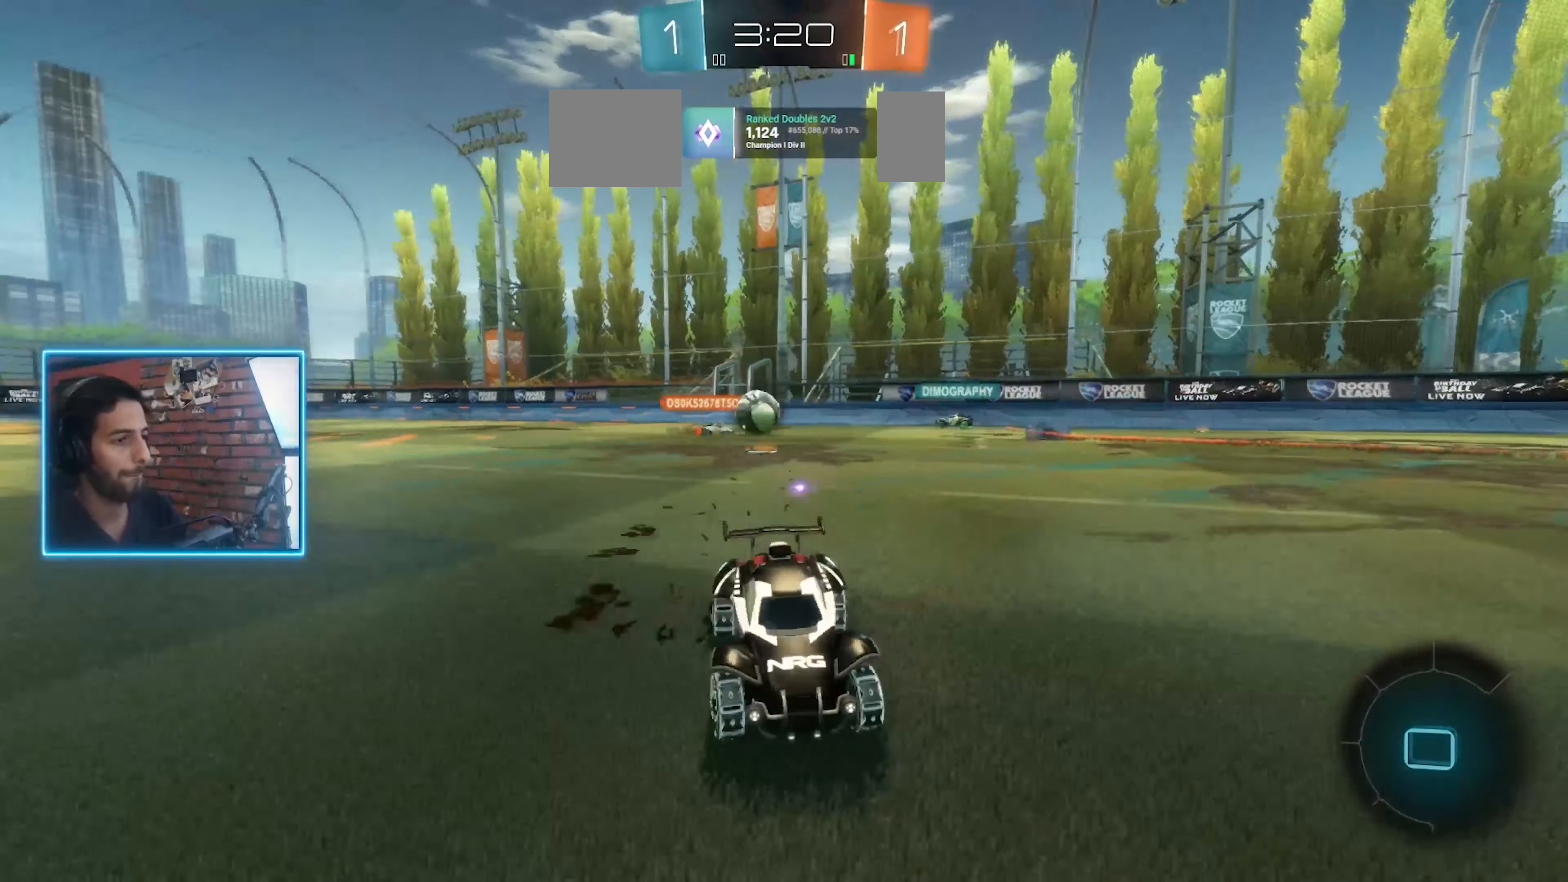
{"keys": ["a", "w"], "mouse": [], "events": []}
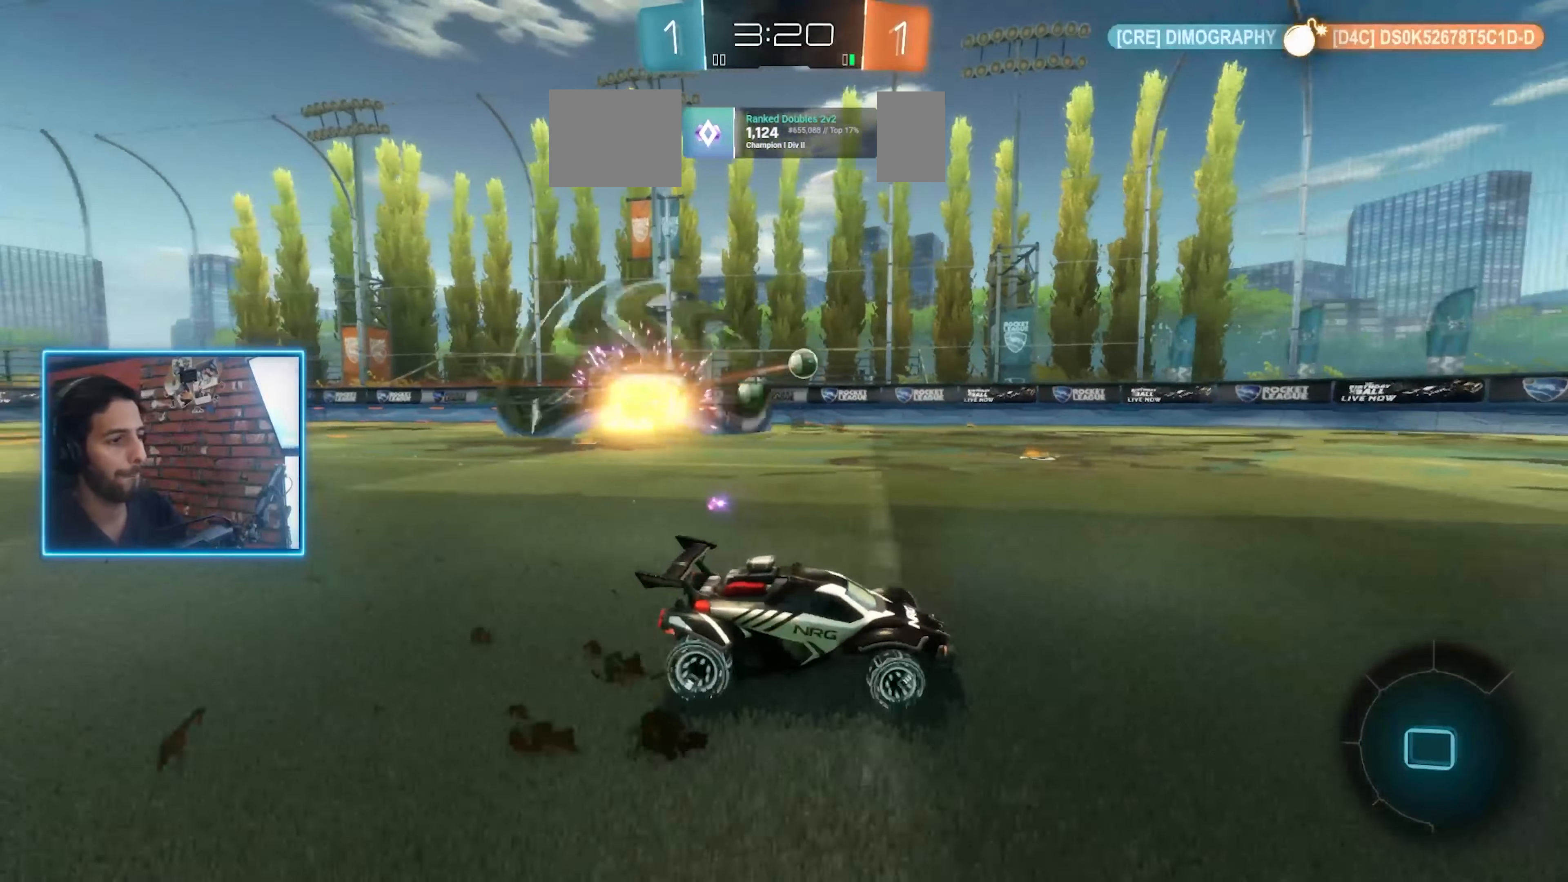
{"keys": ["a", "d", "w"], "mouse": [], "events": [[34, "a", "up"], [100, "d", "down"], [167, "ctrl", "down"], [267, "ctrl", "up"], [334, "d", "up"], [400, "d", "down"], [467, "a", "down"]]}